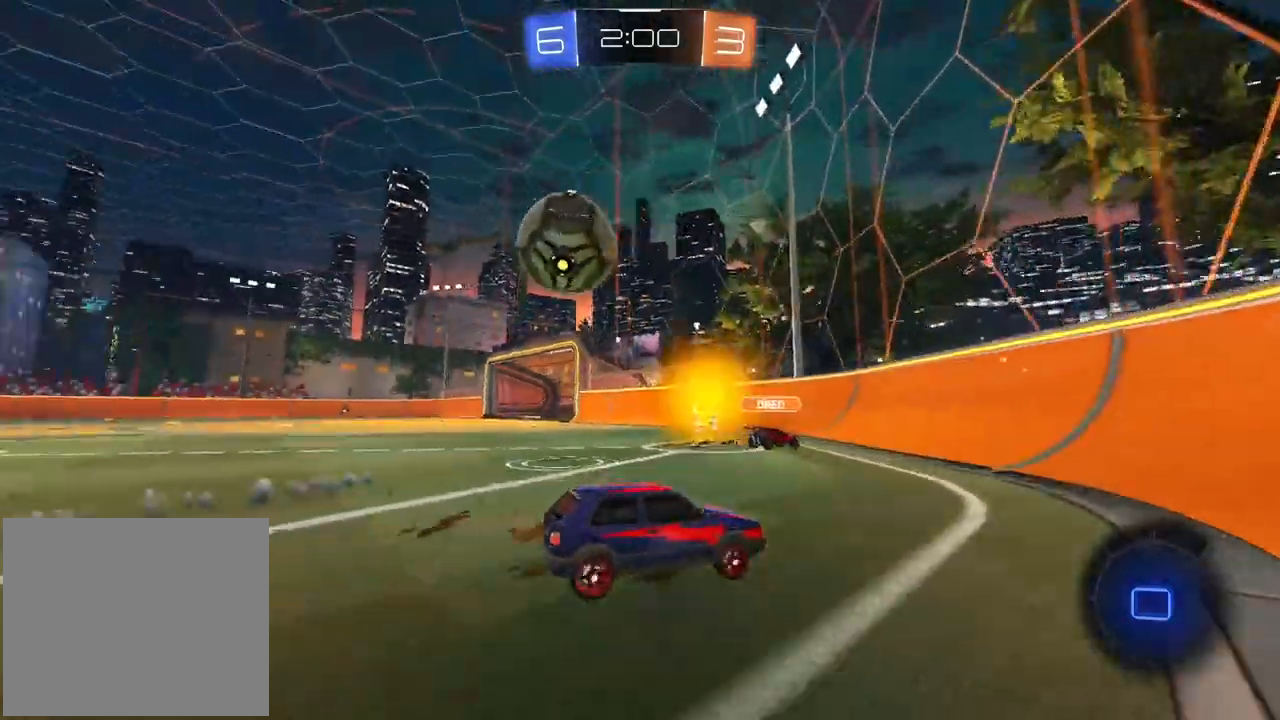
Gameplay with a controller (PlayStation layout); each line is a JSON object with the inputs held at the frame after it. "events" lists button and stick changes between this image and that frame as [ms after this image, input, new state], when the widget could be followed in between.
{"buttons": ["R2"], "left_stick": "left", "right_stick": "center", "events": [[133, "L1", "up"]]}
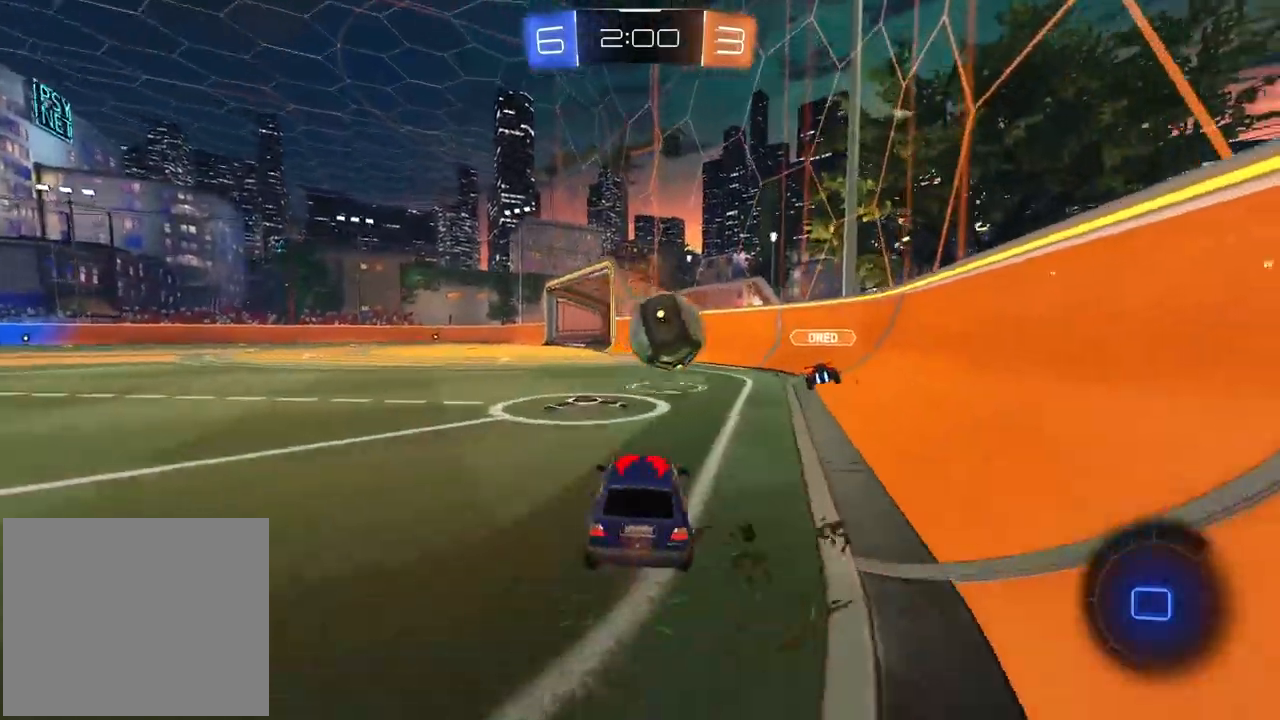
{"buttons": [], "left_stick": "right", "right_stick": "center", "events": [[50, "left_stick", "center"], [133, "left_stick", "left"], [217, "left_stick", "center"], [450, "left_stick", "right"], [483, "R2", "up"]]}
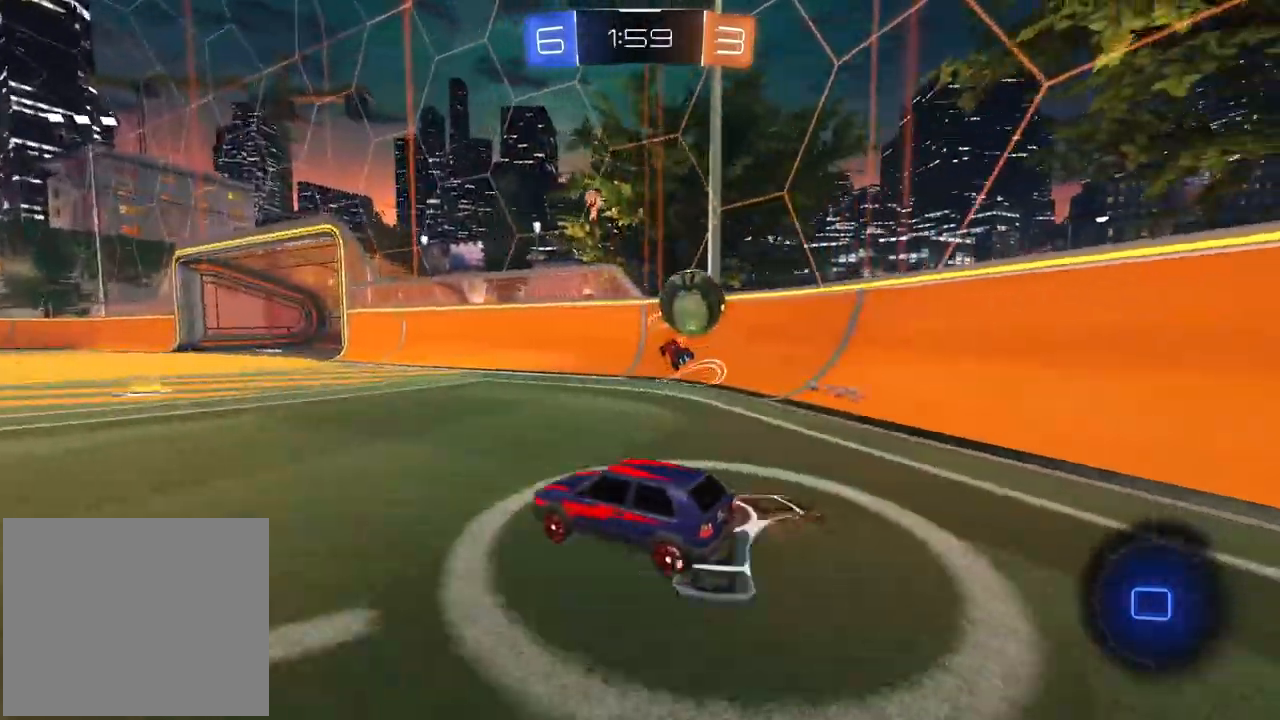
{"buttons": ["R2"], "left_stick": "center", "right_stick": "center", "events": [[17, "L2", "down"], [183, "L2", "up"], [267, "R2", "down"], [267, "left_stick", "center"]]}
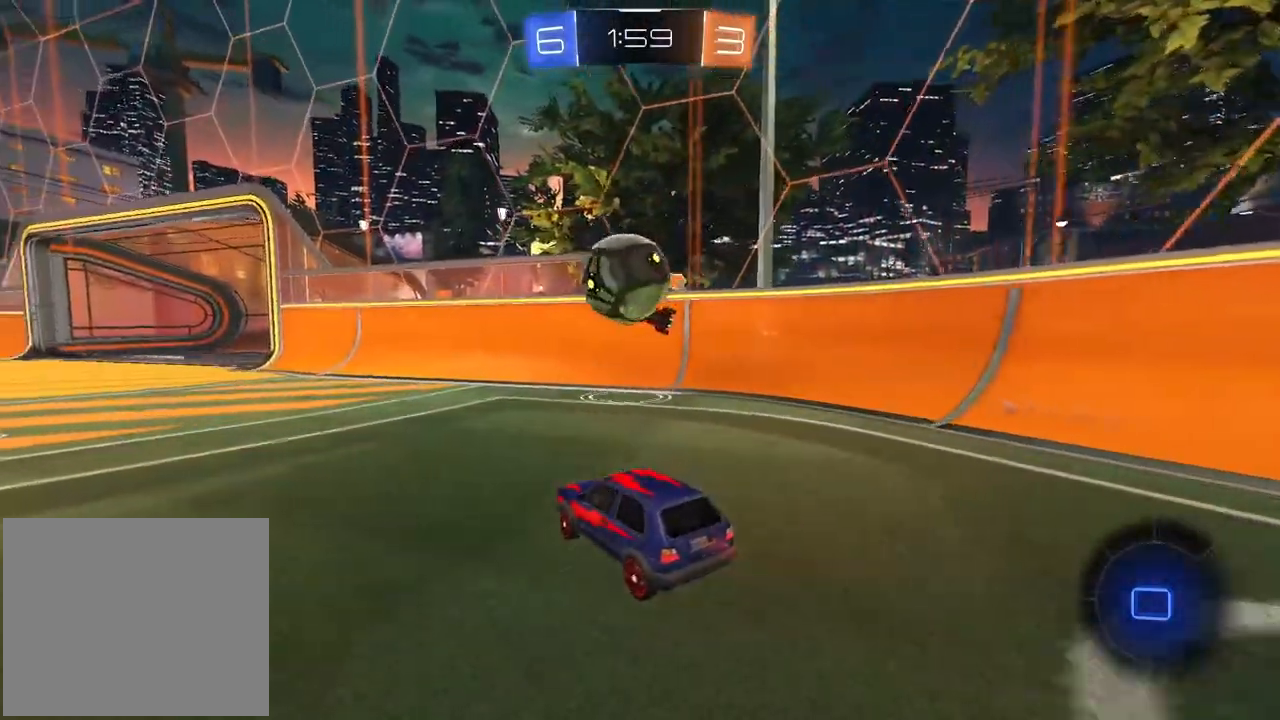
{"buttons": ["R2"], "left_stick": "left", "right_stick": "center", "events": [[350, "left_stick", "left"]]}
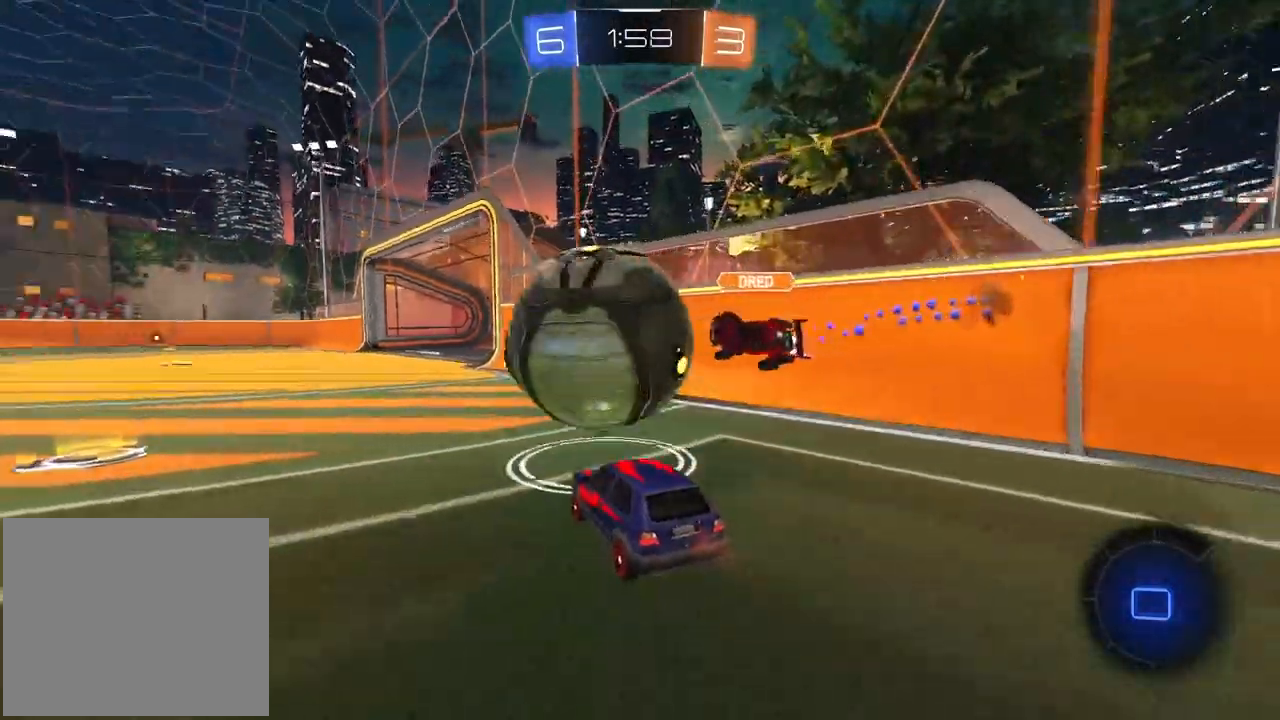
{"buttons": ["R2"], "left_stick": "center", "right_stick": "center", "events": [[417, "left_stick", "center"]]}
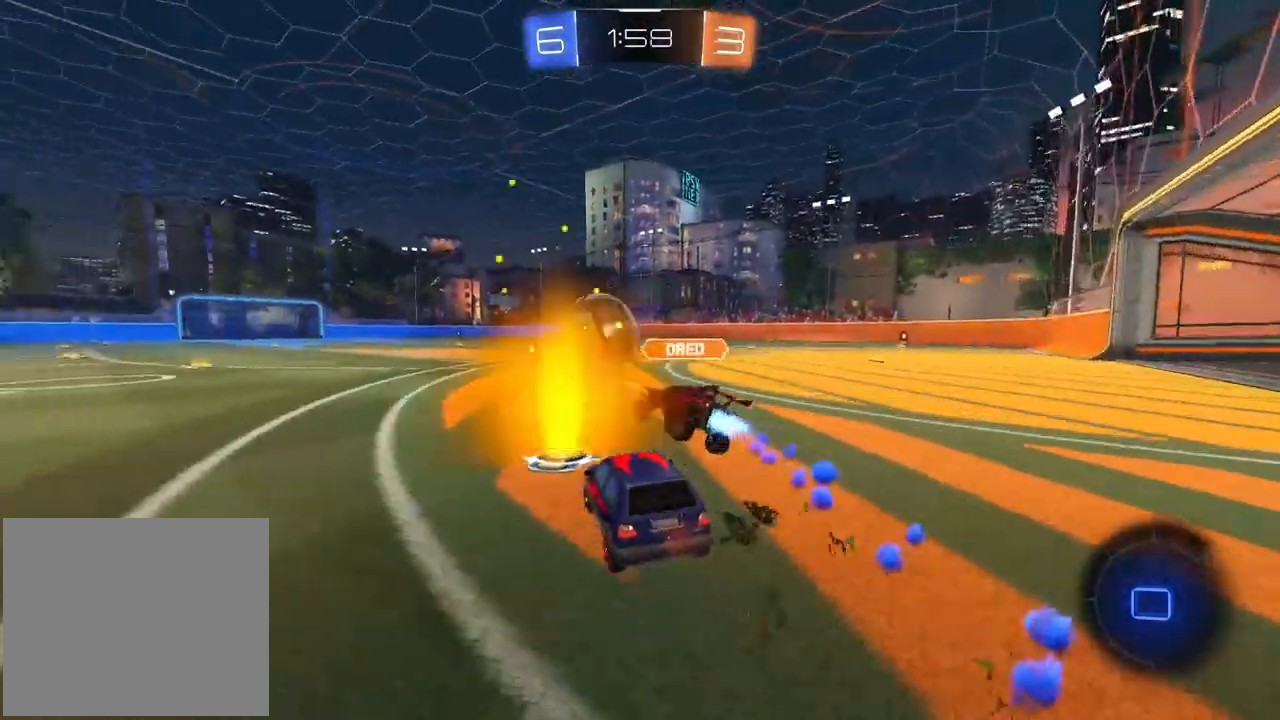
{"buttons": ["CROSS", "R1", "R2"], "left_stick": "up", "right_stick": "center", "events": [[233, "R1", "down"], [317, "R1", "up"], [367, "R1", "down"], [400, "left_stick", "up-left"], [483, "left_stick", "up"], [500, "CROSS", "down"]]}
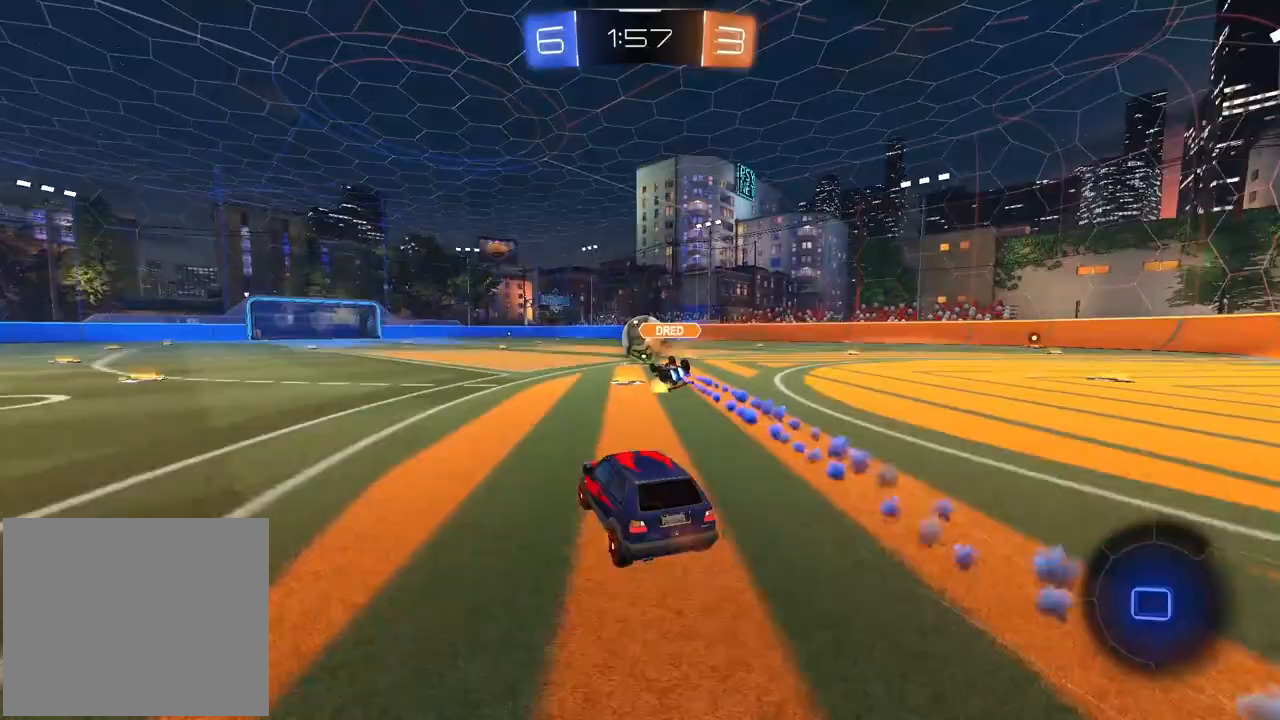
{"buttons": ["R2"], "left_stick": "center", "right_stick": "center", "events": [[83, "CROSS", "up"], [133, "CROSS", "down"], [183, "R1", "up"], [283, "CROSS", "up"], [283, "left_stick", "center"]]}
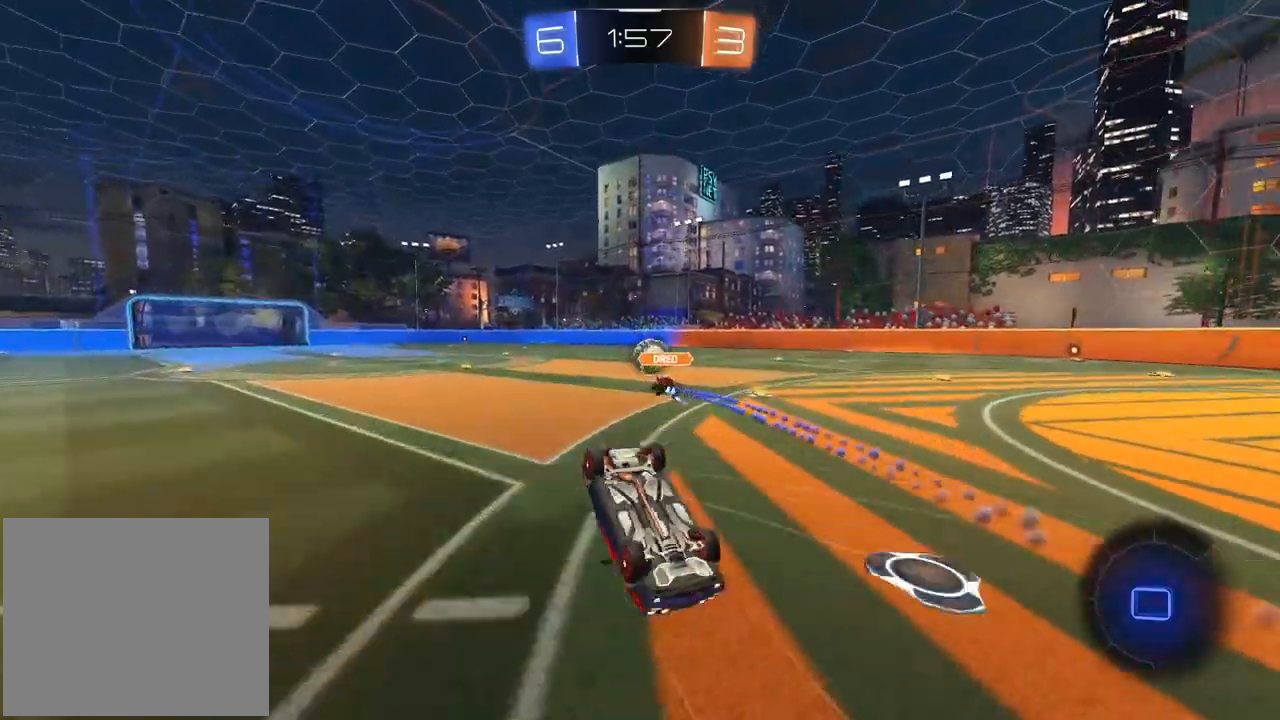
{"buttons": ["R2"], "left_stick": "center", "right_stick": "center", "events": []}
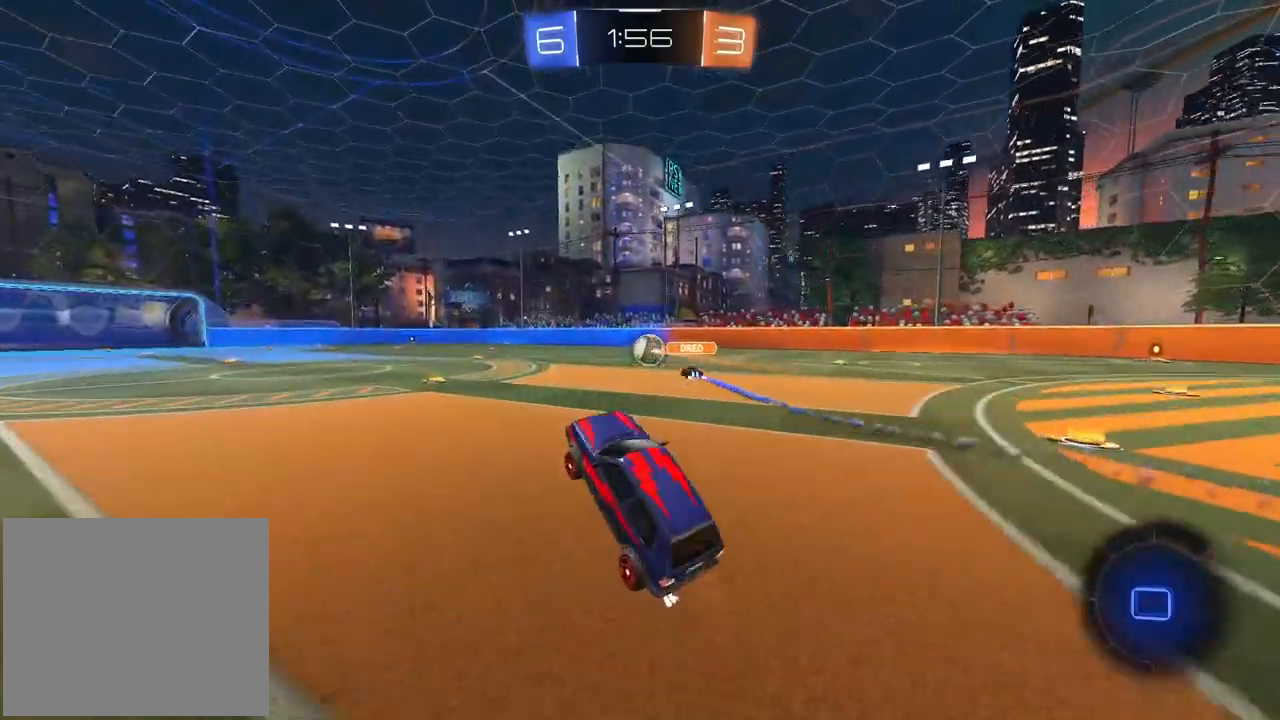
{"buttons": ["R2"], "left_stick": "center", "right_stick": "center", "events": [[267, "left_stick", "right"], [333, "left_stick", "center"]]}
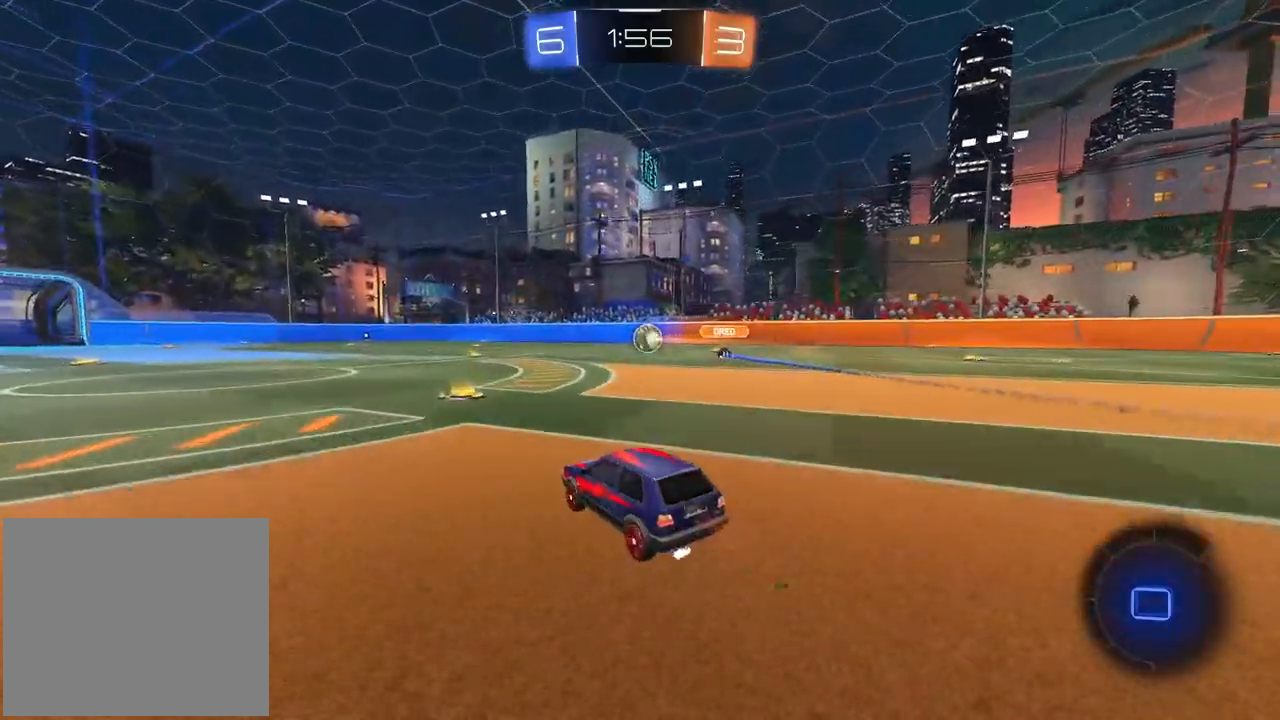
{"buttons": ["R2"], "left_stick": "up-left", "right_stick": "center", "events": [[100, "left_stick", "left"], [183, "TRIANGLE", "down"], [300, "TRIANGLE", "up"], [383, "left_stick", "center"], [433, "CROSS", "down"], [433, "left_stick", "up-left"], [500, "CROSS", "up"]]}
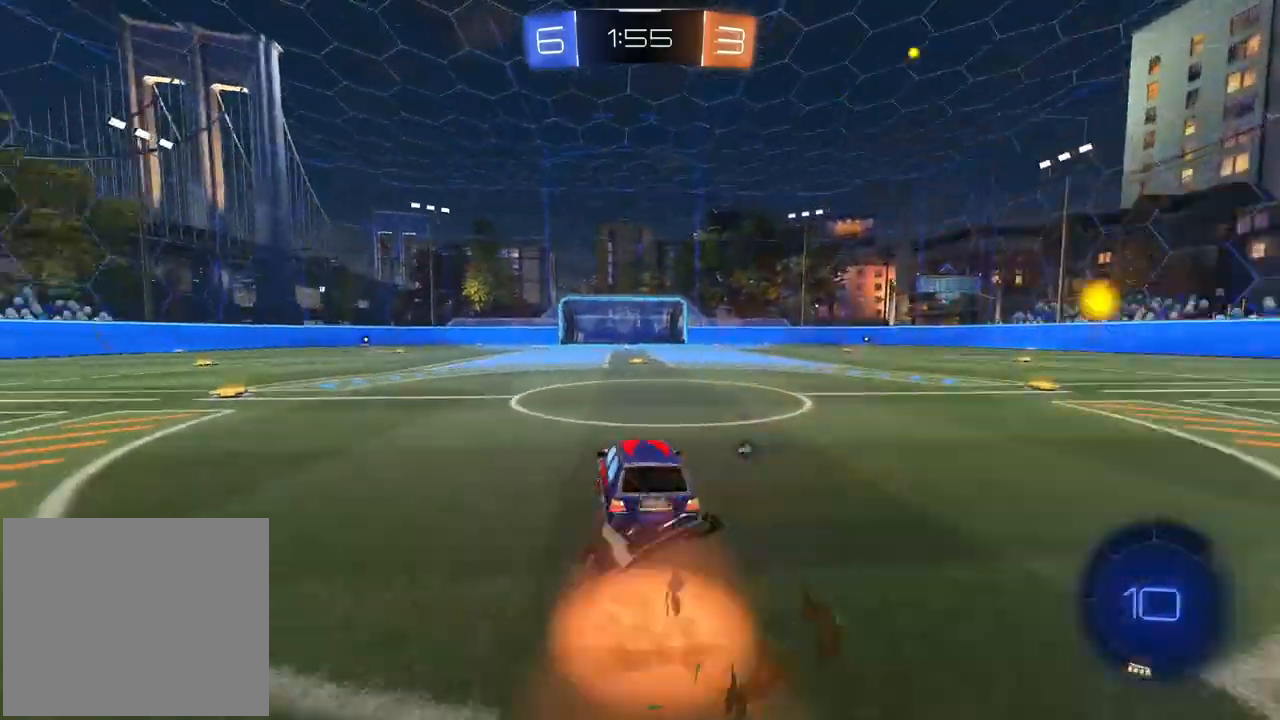
{"buttons": ["R2"], "left_stick": "center", "right_stick": "center", "events": [[17, "left_stick", "up"], [50, "CROSS", "down"], [183, "CROSS", "up"], [217, "TRIANGLE", "down"], [233, "left_stick", "center"], [317, "TRIANGLE", "up"]]}
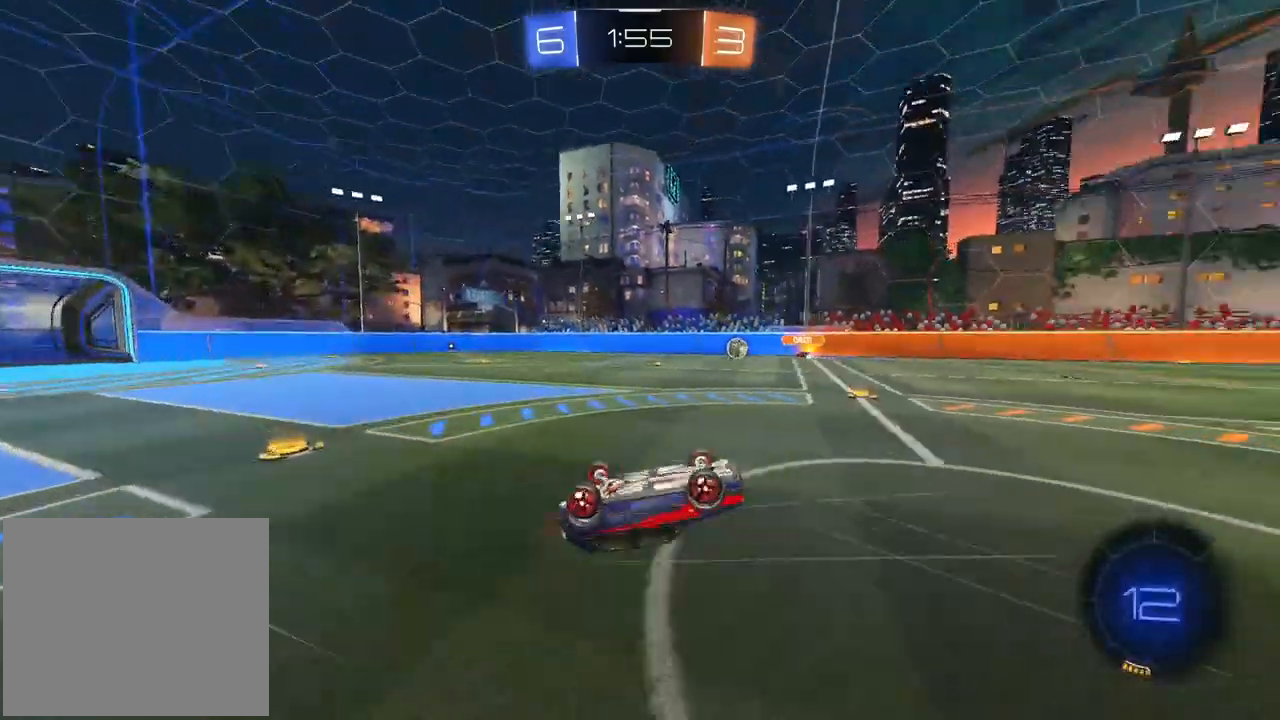
{"buttons": ["R2"], "left_stick": "center", "right_stick": "center", "events": []}
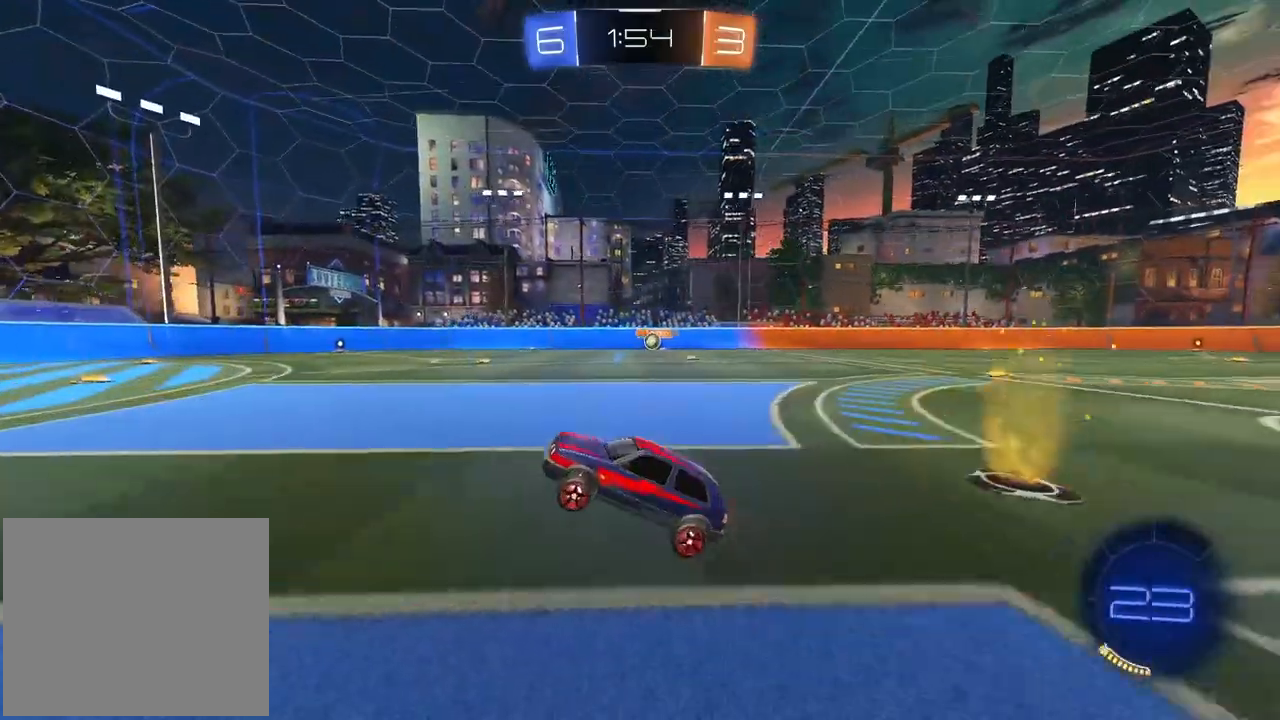
{"buttons": [], "left_stick": "center", "right_stick": "center", "events": [[217, "left_stick", "right"], [300, "left_stick", "center"], [417, "R2", "up"]]}
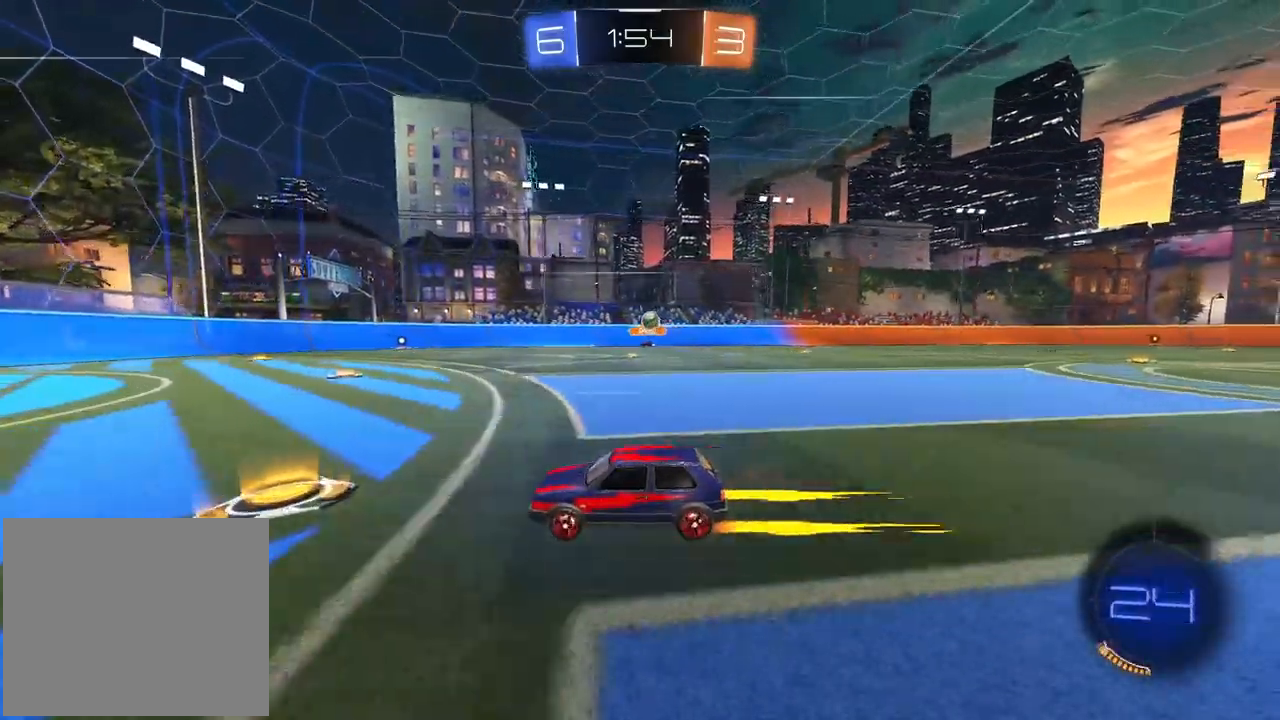
{"buttons": ["L1", "R2"], "left_stick": "right", "right_stick": "center", "events": [[17, "left_stick", "down-left"], [333, "R2", "down"], [350, "left_stick", "right"], [400, "L1", "down"]]}
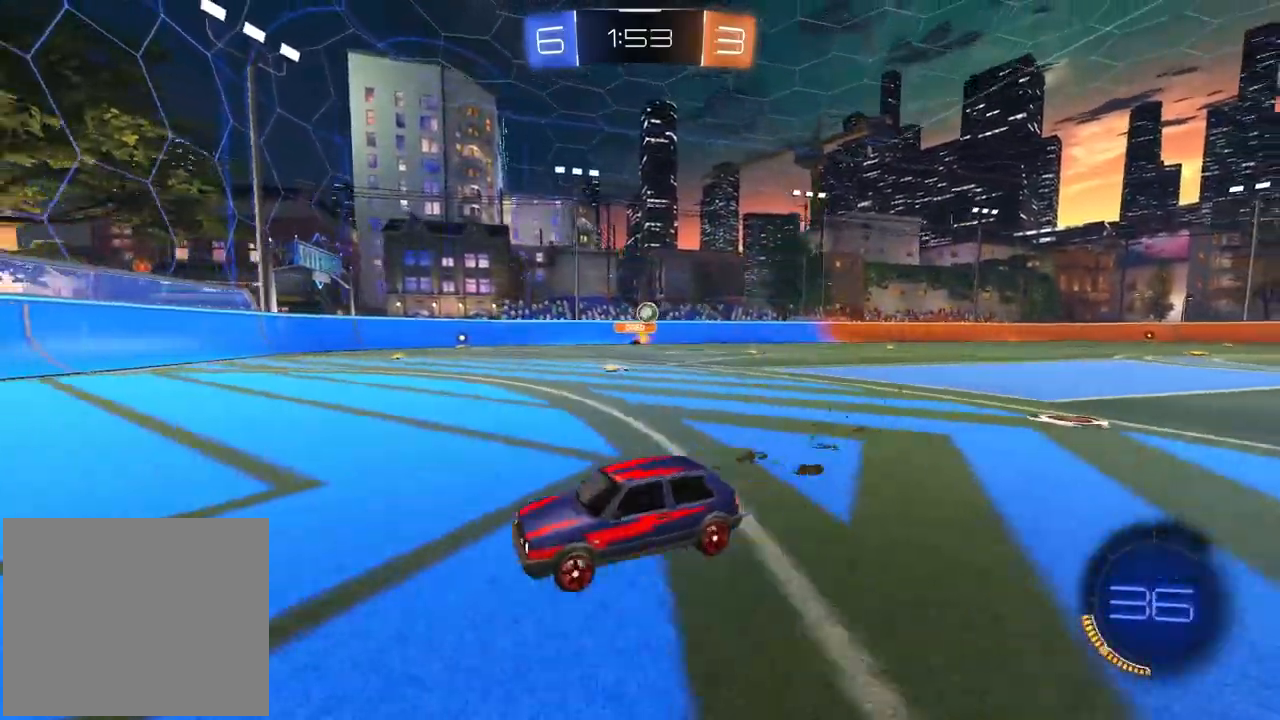
{"buttons": ["CROSS"], "left_stick": "down", "right_stick": "center", "events": [[17, "R2", "up"], [50, "L1", "up"], [433, "left_stick", "down"], [450, "CROSS", "down"]]}
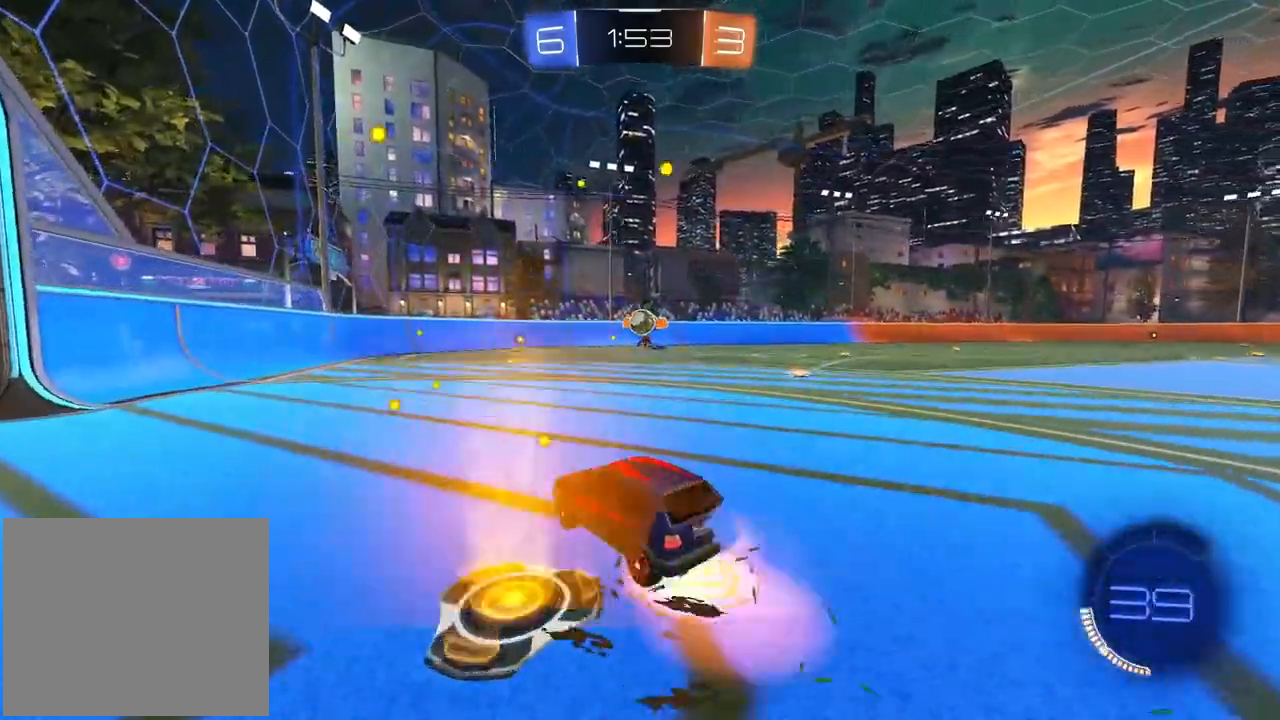
{"buttons": ["CROSS", "R1", "R2"], "left_stick": "center", "right_stick": "center", "events": [[83, "R1", "down"], [167, "left_stick", "down-right"], [250, "CROSS", "up"], [267, "left_stick", "center"], [350, "CROSS", "down"], [433, "R2", "down"]]}
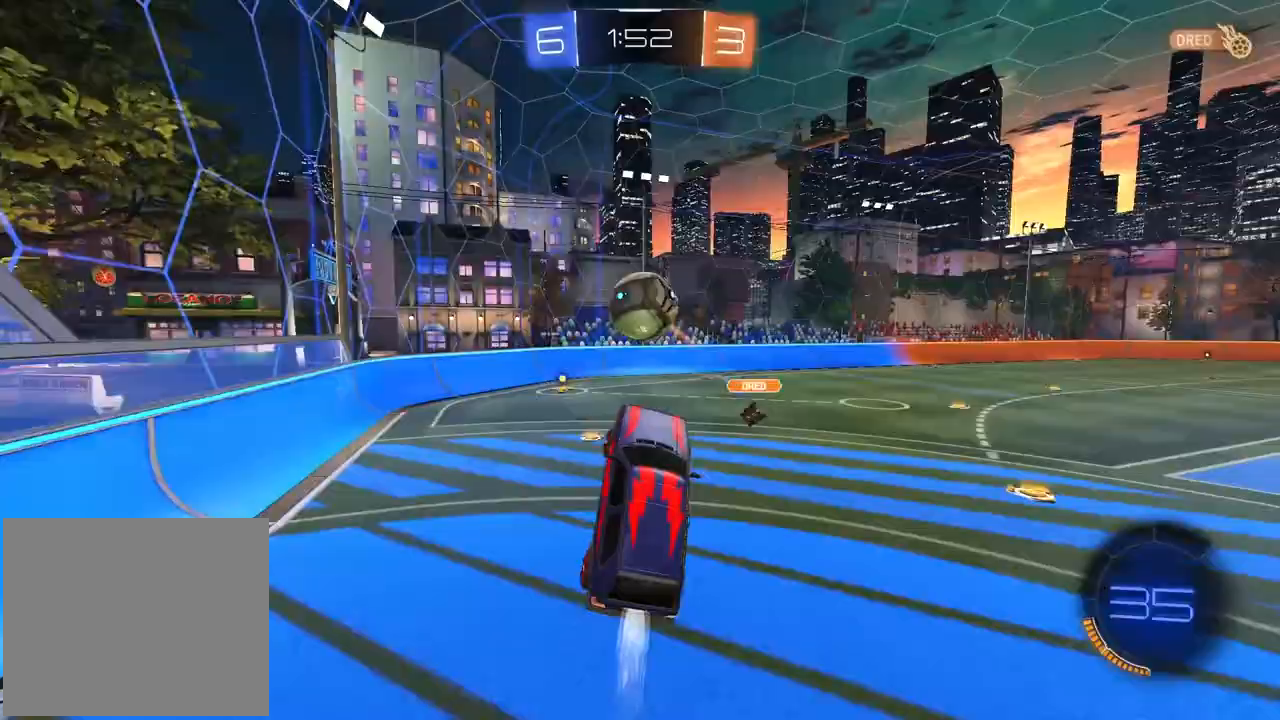
{"buttons": ["L2"], "left_stick": "down", "right_stick": "center"}
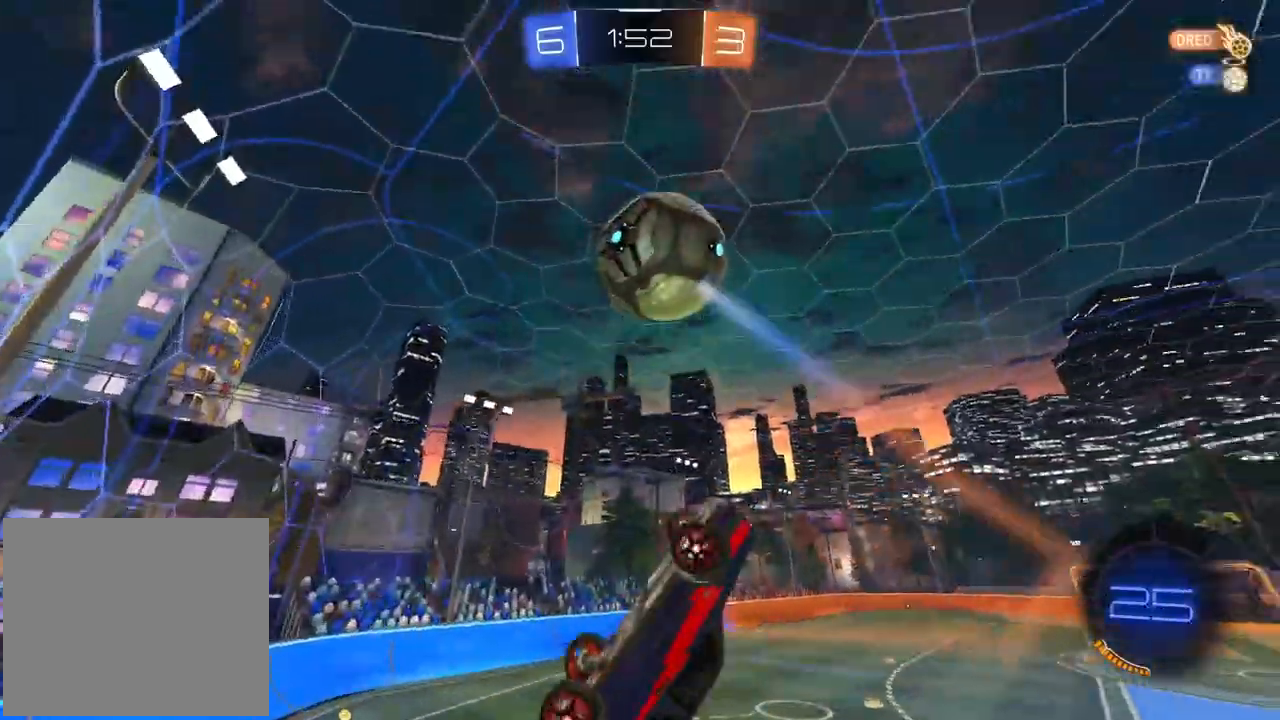
{"buttons": [], "left_stick": "center", "right_stick": "center", "events": [[33, "left_stick", "down-left"], [100, "TRIANGLE", "down"], [167, "left_stick", "left"], [200, "TRIANGLE", "up"], [283, "left_stick", "up-left"], [467, "L2", "up"], [467, "left_stick", "center"]]}
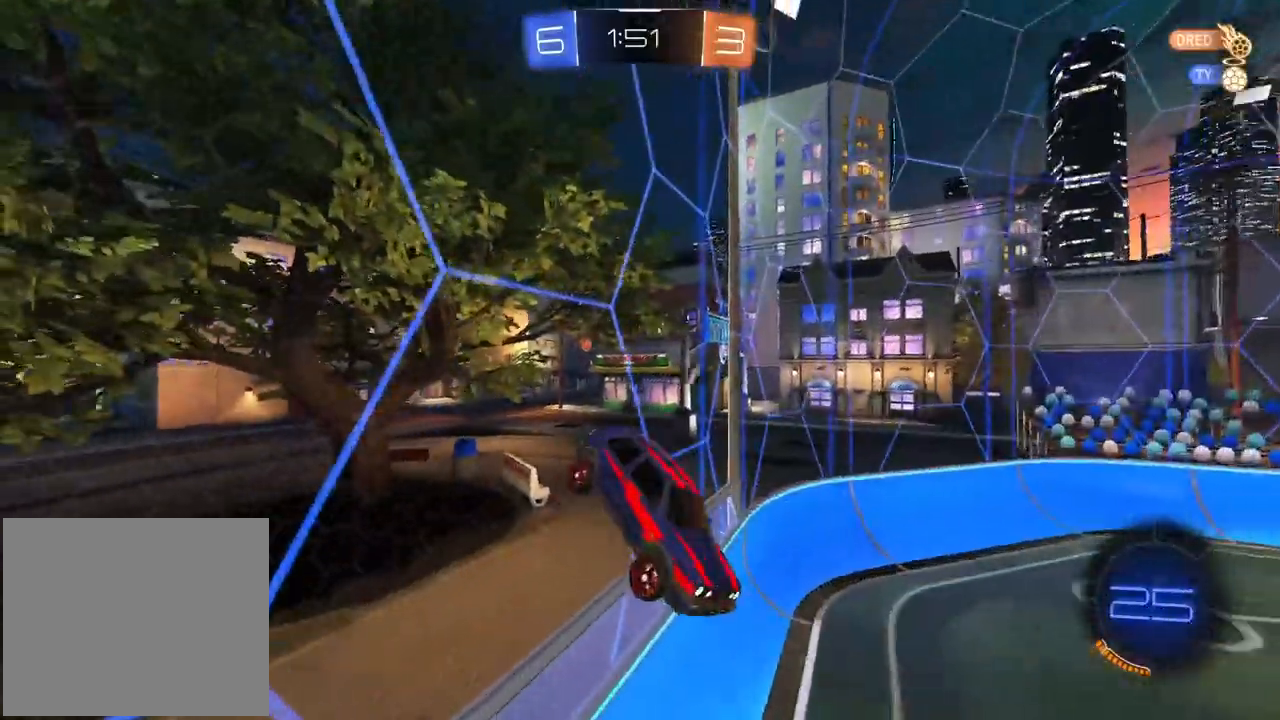
{"buttons": ["R2"], "left_stick": "center", "right_stick": "center", "events": [[17, "left_stick", "down-left"], [83, "R2", "down"], [150, "left_stick", "center"]]}
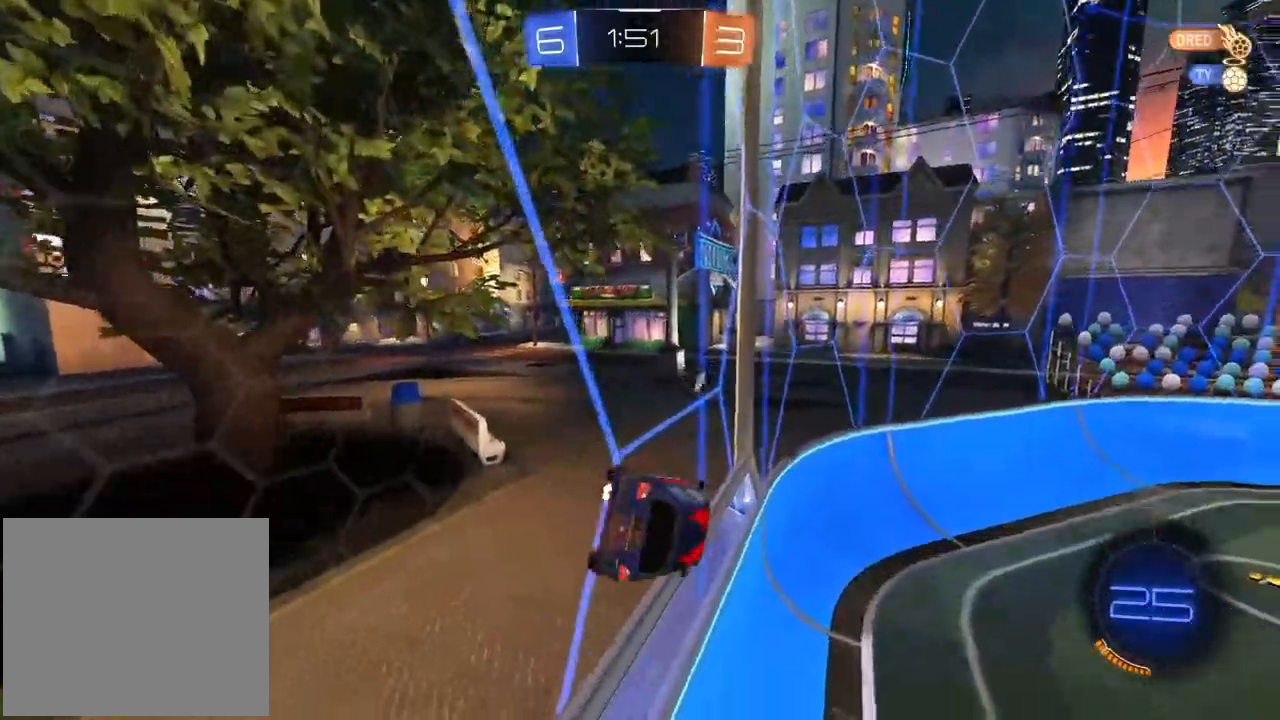
{"buttons": ["R1", "R2"], "left_stick": "right", "right_stick": "center", "events": [[150, "left_stick", "right"], [267, "R1", "down"]]}
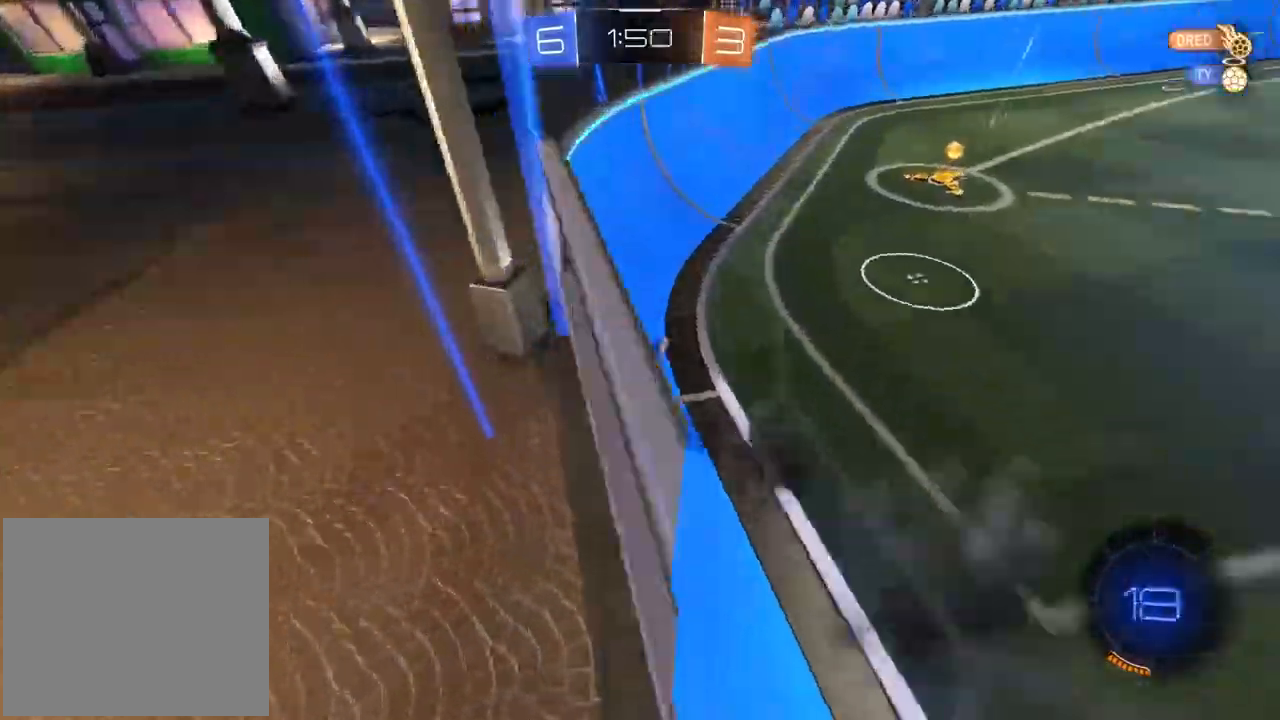
{"buttons": ["R2"], "left_stick": "left", "right_stick": "center", "events": [[100, "left_stick", "center"], [300, "R1", "up"], [300, "left_stick", "left"], [417, "left_stick", "center"], [483, "left_stick", "left"]]}
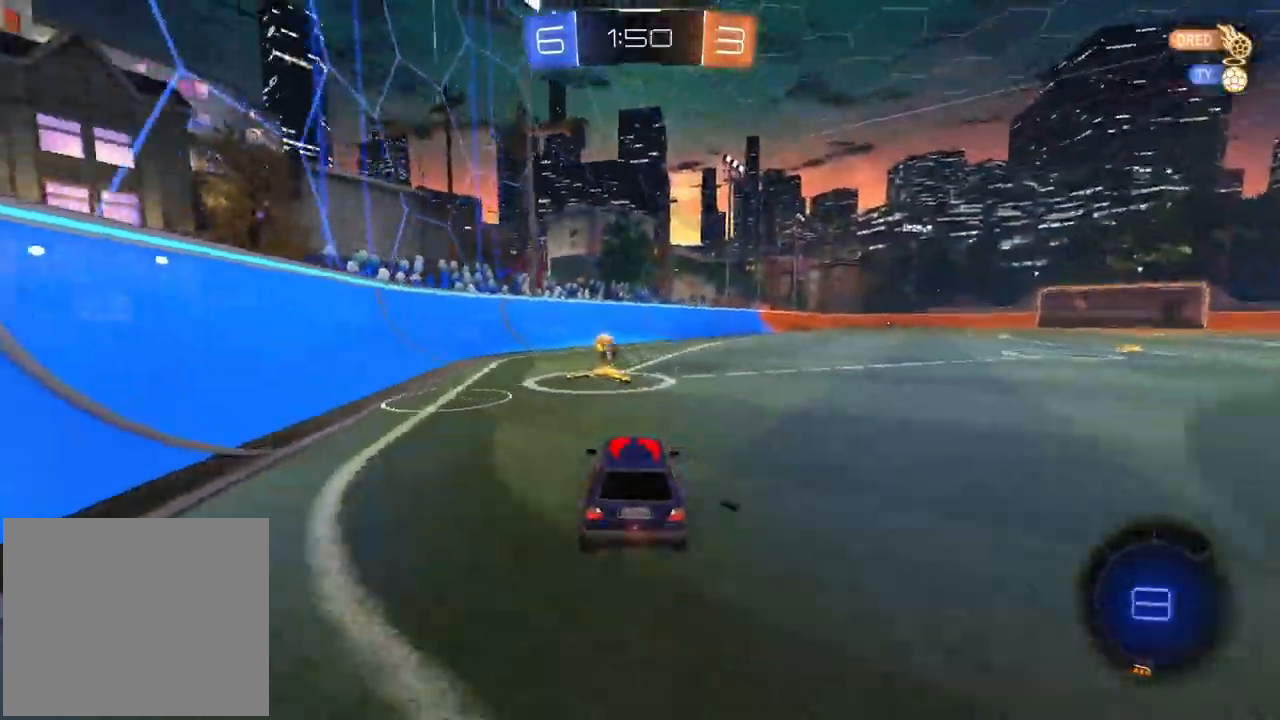
{"buttons": ["R2"], "left_stick": "left", "right_stick": "center", "events": [[167, "L1", "down"], [217, "L1", "up"], [250, "left_stick", "center"], [333, "left_stick", "left"]]}
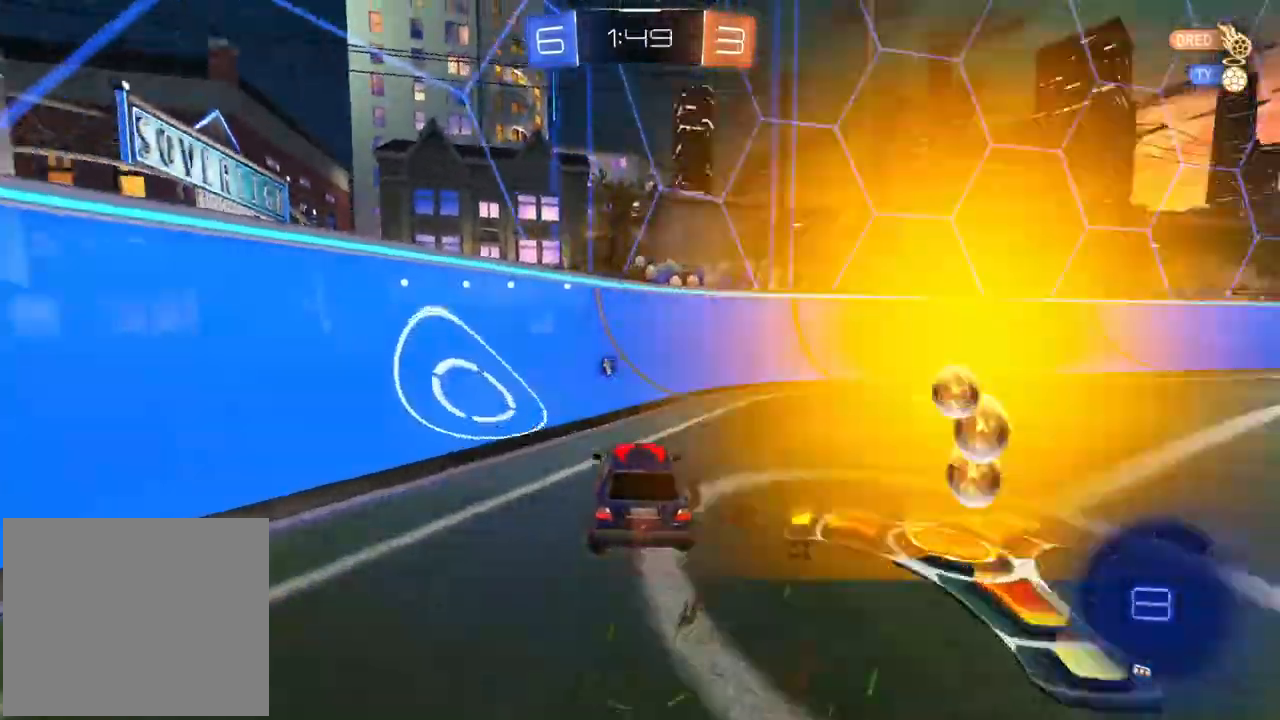
{"buttons": ["L1", "R2"], "left_stick": "right", "right_stick": "center", "events": [[100, "R1", "down"], [267, "TRIANGLE", "down"], [300, "left_stick", "center"], [367, "left_stick", "right"], [383, "TRIANGLE", "up"], [450, "L1", "down"], [483, "R1", "up"]]}
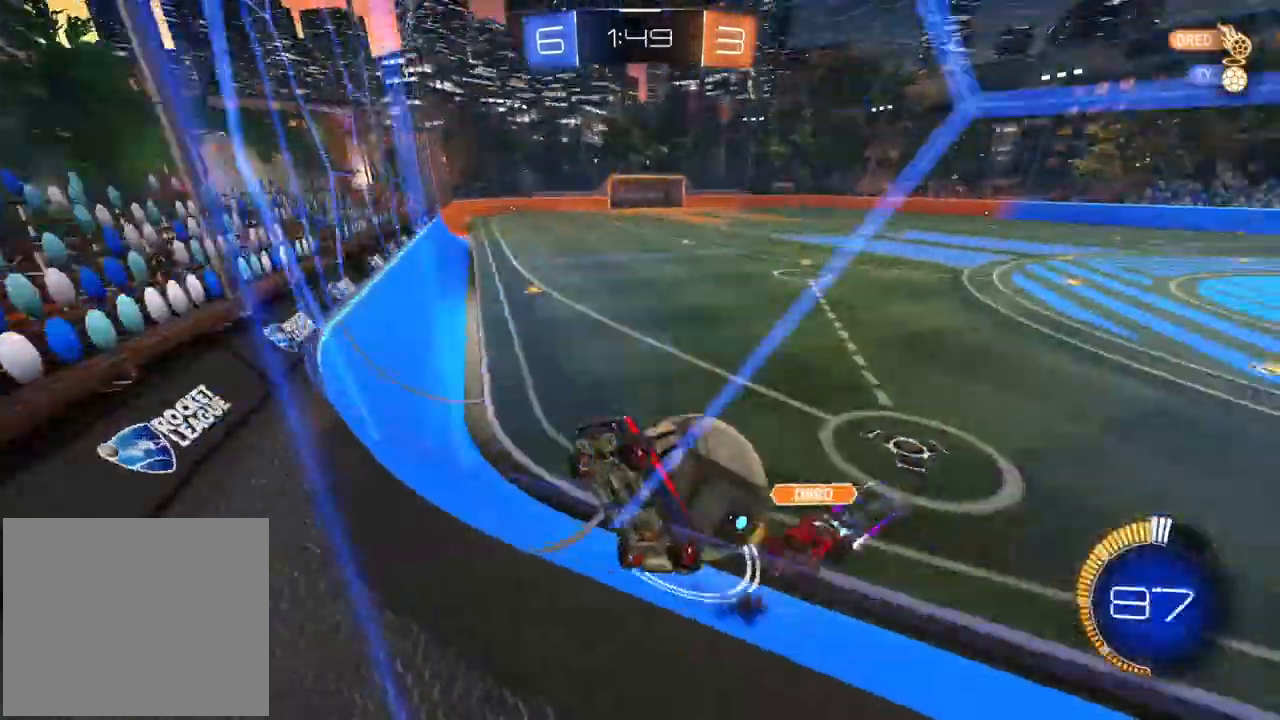
{"buttons": ["R1", "R2"], "left_stick": "center", "right_stick": "center", "events": [[83, "L1", "up"], [317, "R1", "down"], [450, "left_stick", "center"]]}
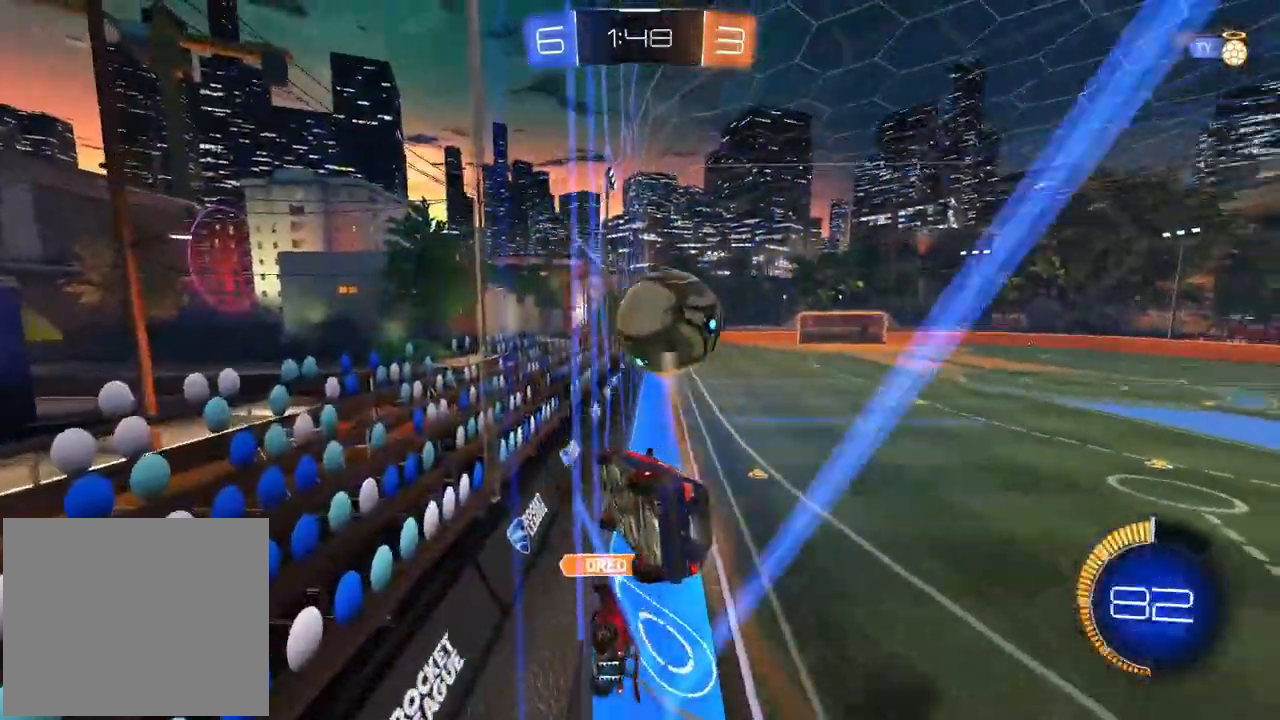
{"buttons": ["R2"], "left_stick": "left", "right_stick": "center", "events": [[267, "R1", "up"], [367, "left_stick", "left"]]}
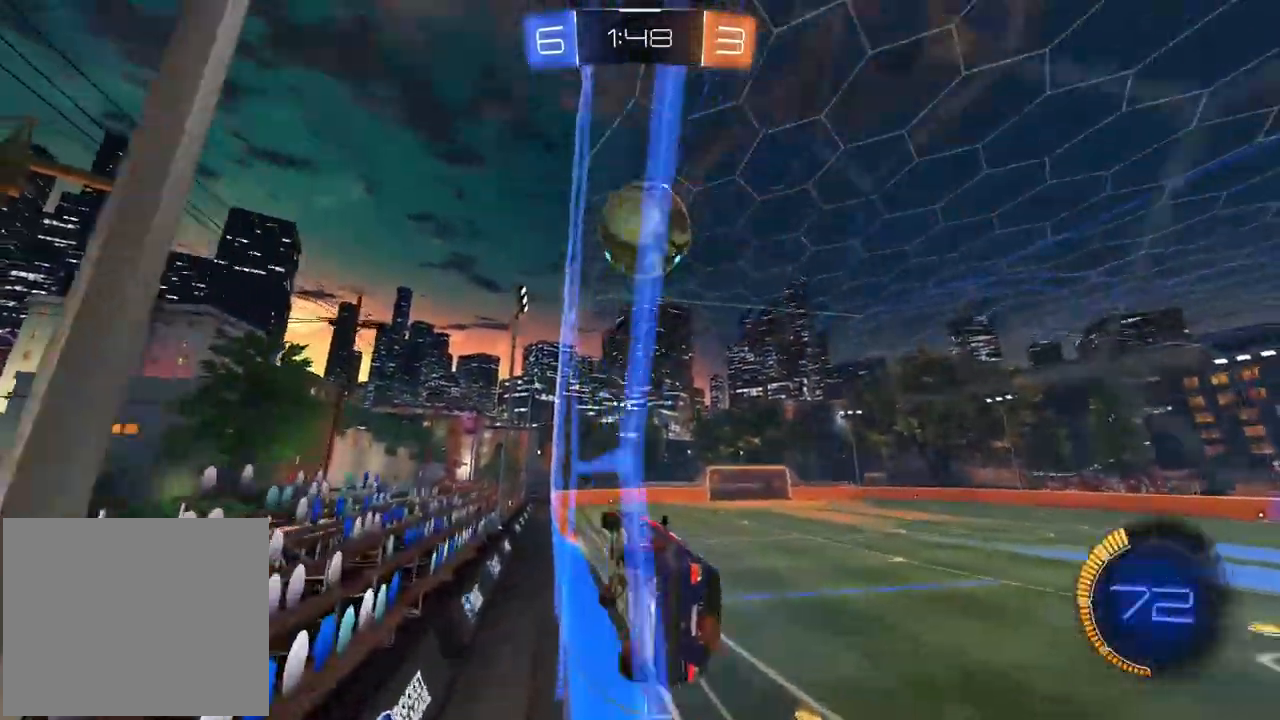
{"buttons": ["R2"], "left_stick": "center", "right_stick": "center", "events": [[17, "left_stick", "center"], [50, "R1", "down"], [267, "R1", "up"], [300, "left_stick", "down-left"], [367, "left_stick", "center"]]}
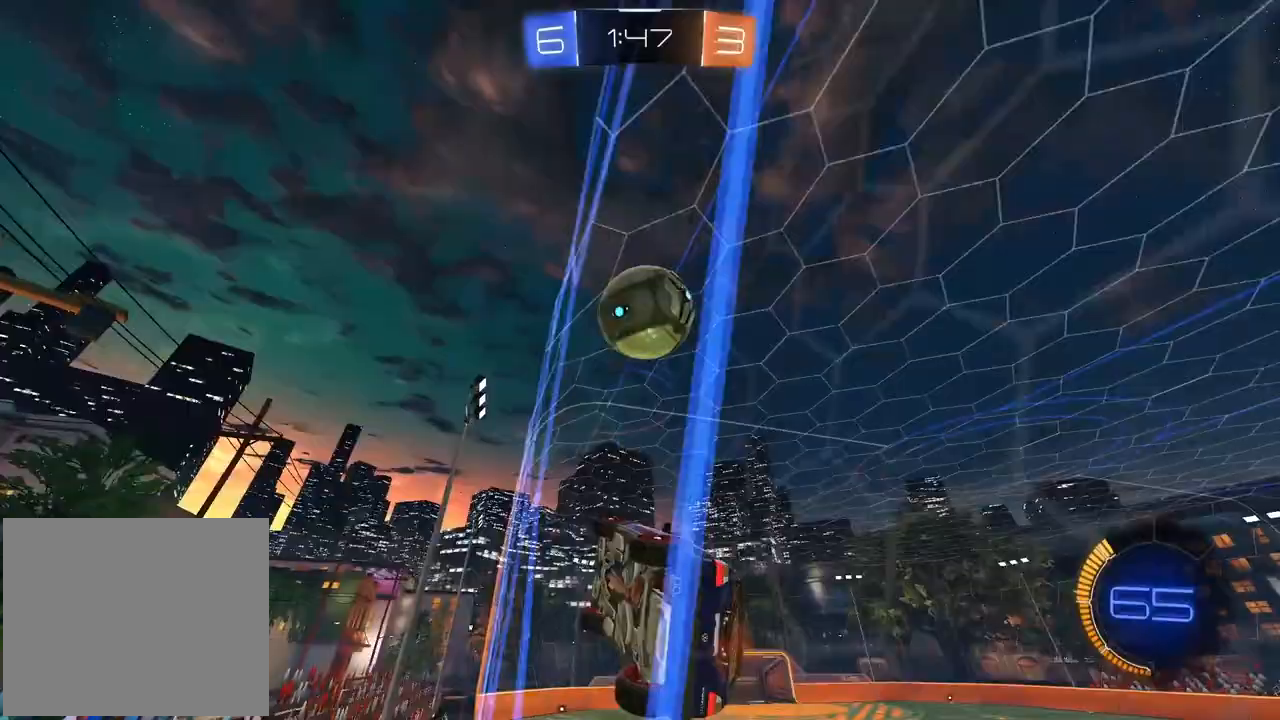
{"buttons": ["R2"], "left_stick": "center", "right_stick": "center", "events": [[17, "TRIANGLE", "down"], [133, "TRIANGLE", "up"], [167, "left_stick", "right"], [267, "left_stick", "center"], [400, "left_stick", "right"], [467, "left_stick", "center"]]}
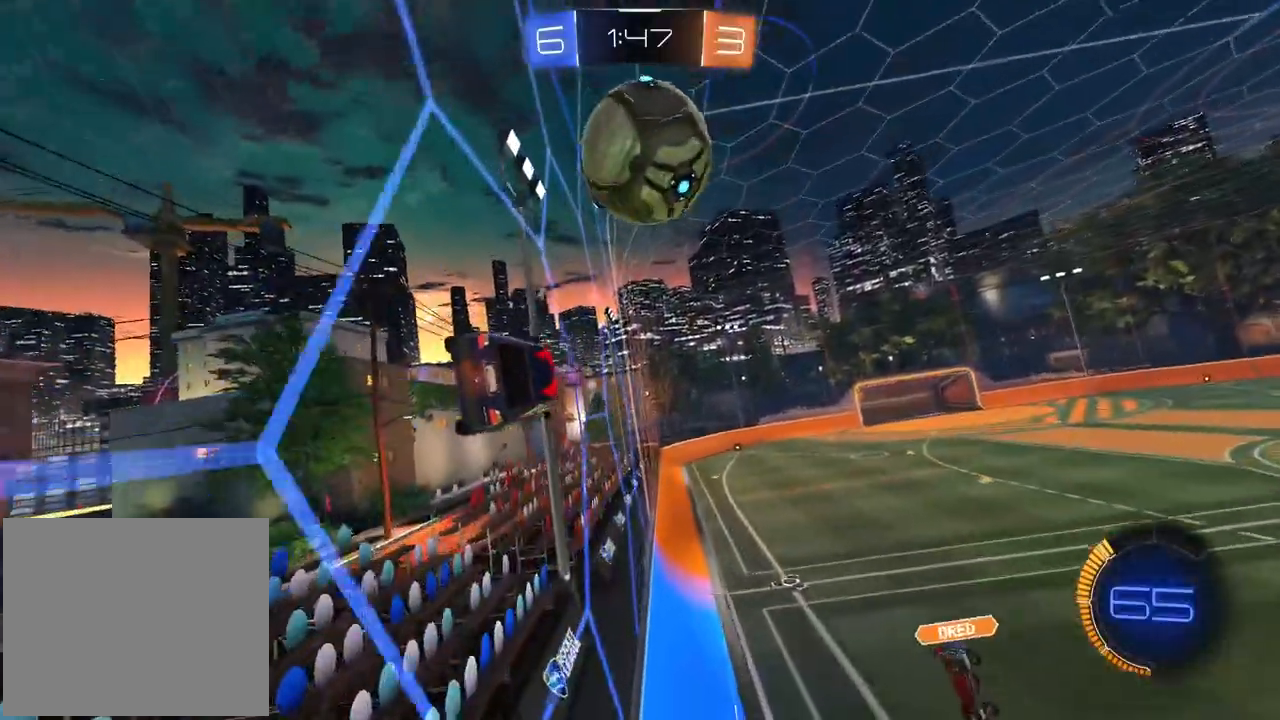
{"buttons": ["R2"], "left_stick": "center", "right_stick": "center", "events": [[417, "left_stick", "right"], [500, "left_stick", "center"]]}
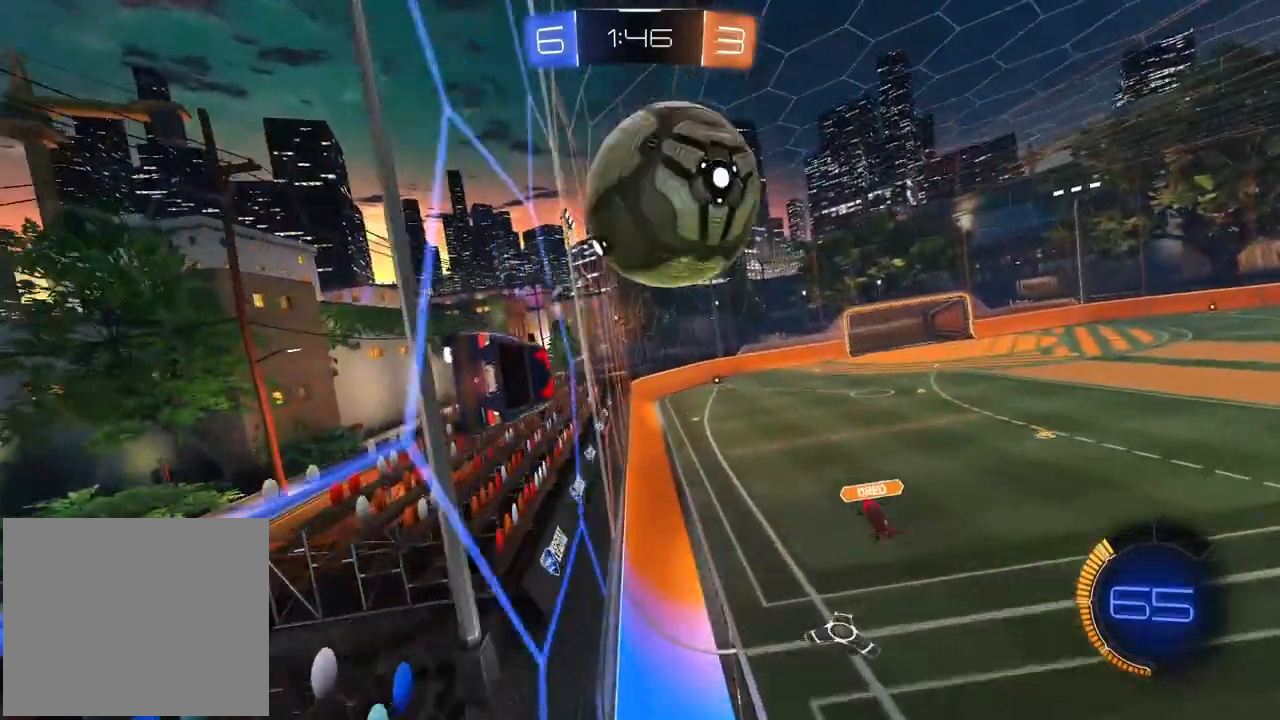
{"buttons": ["R2"], "left_stick": "right", "right_stick": "center", "events": [[133, "R1", "down"], [150, "left_stick", "right"], [233, "R1", "up"], [250, "left_stick", "center"], [483, "left_stick", "right"]]}